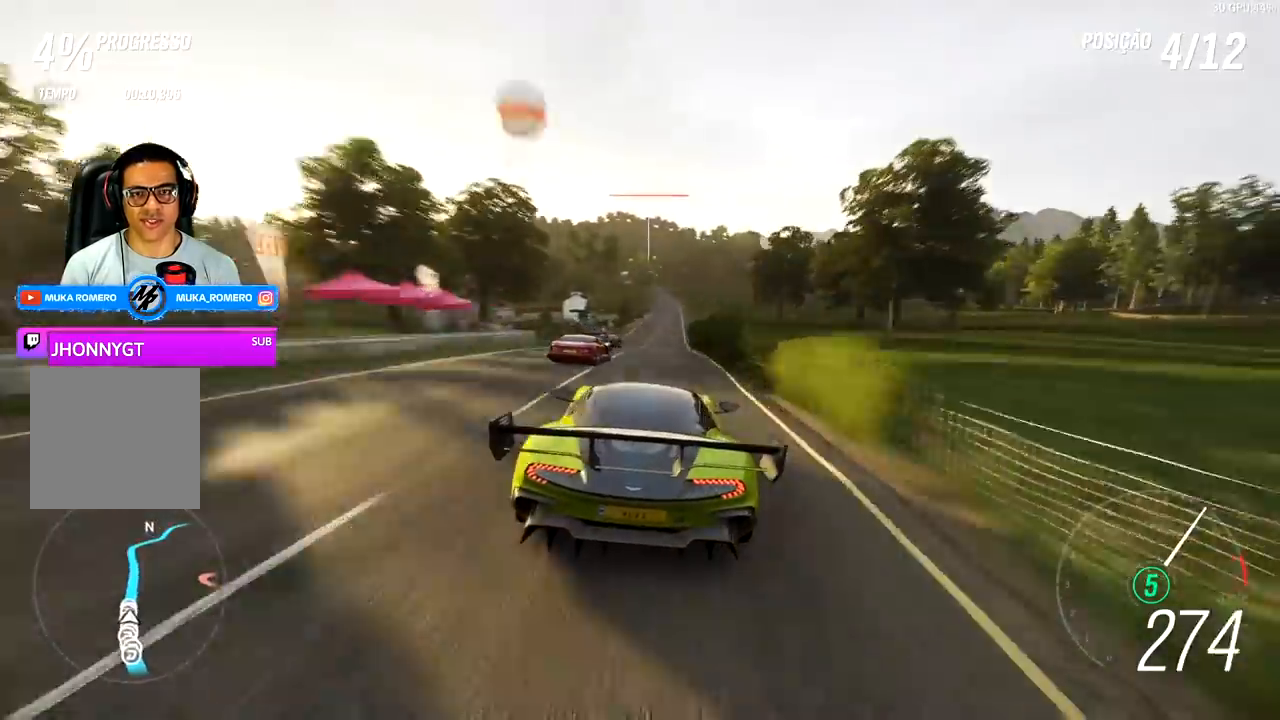
Gameplay with a controller (Xbox layout); each line is a JSON object with the inputs held at the frame after it. "events" lists button and stick changes between this image and that frame as [ms after this image, input, new state], when the widget could be followed in between.
{"buttons": ["R2"], "left_stick": "center", "right_stick": "center", "events": [[133, "left_stick", "right"], [300, "left_stick", "center"]]}
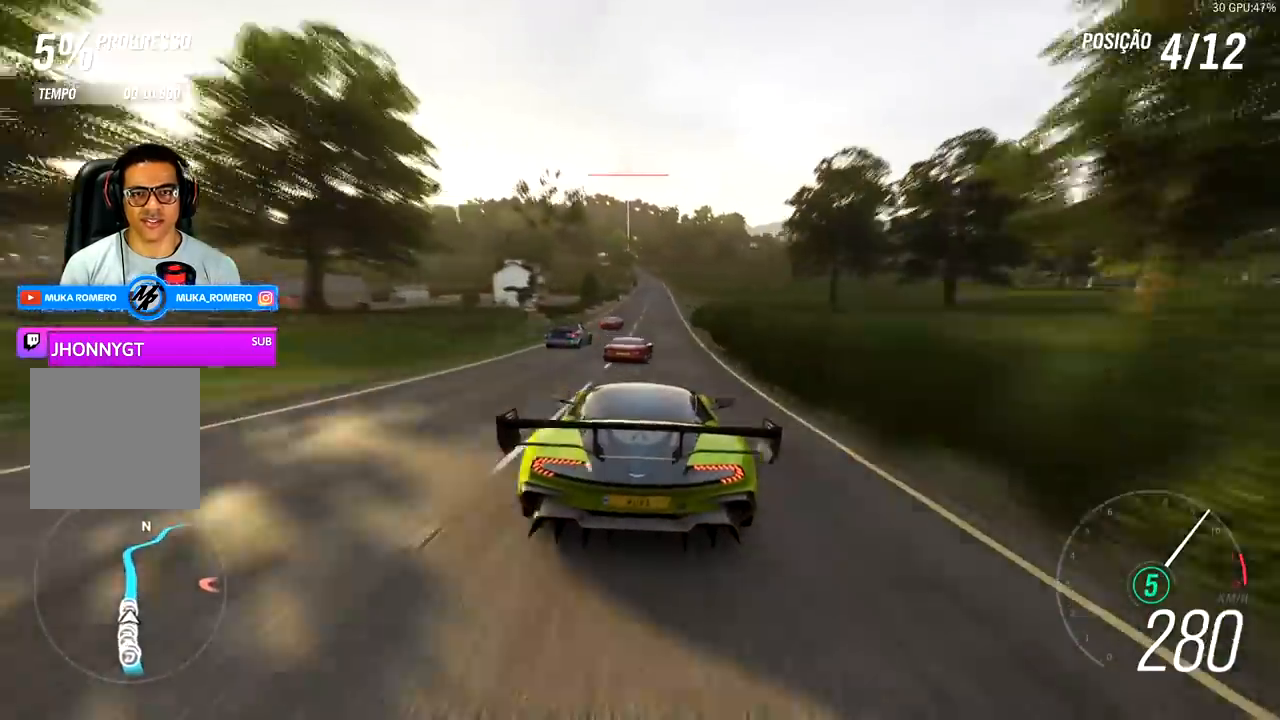
{"buttons": ["R2"], "left_stick": "right", "right_stick": "center", "events": [[467, "left_stick", "right"]]}
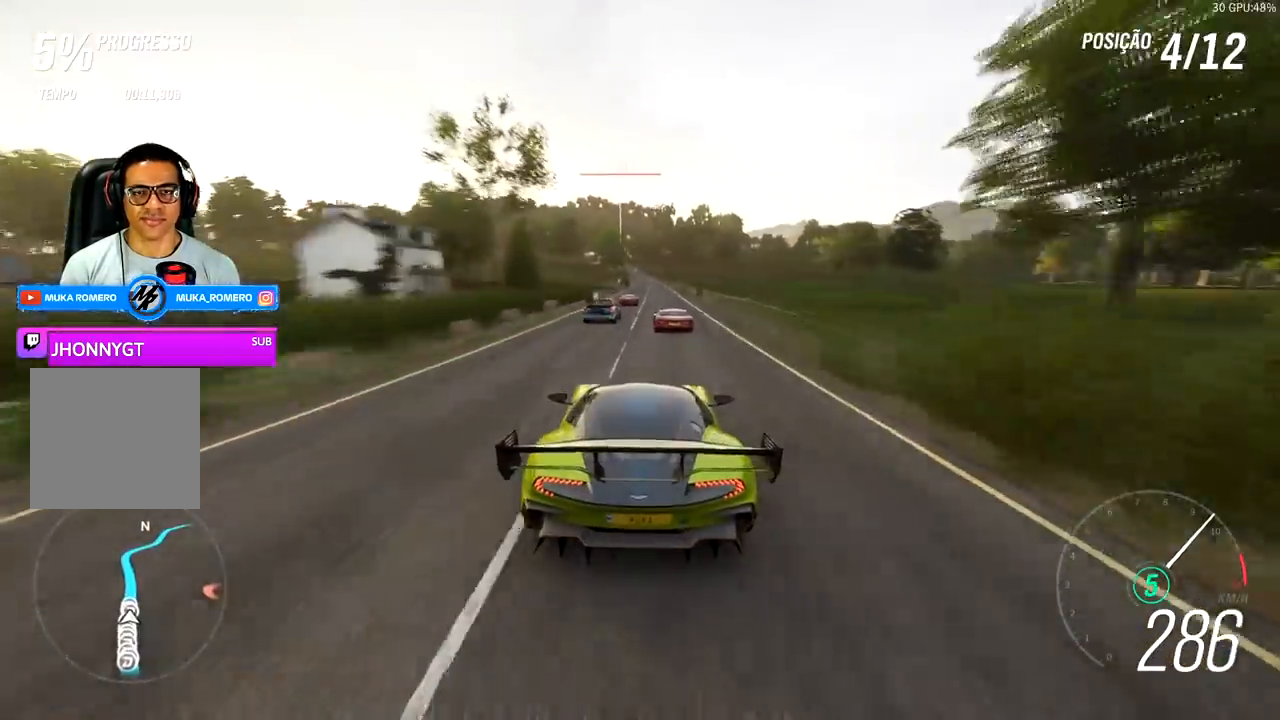
{"buttons": ["R2"], "left_stick": "down-left", "right_stick": "center", "events": [[100, "left_stick", "center"], [467, "left_stick", "down-left"]]}
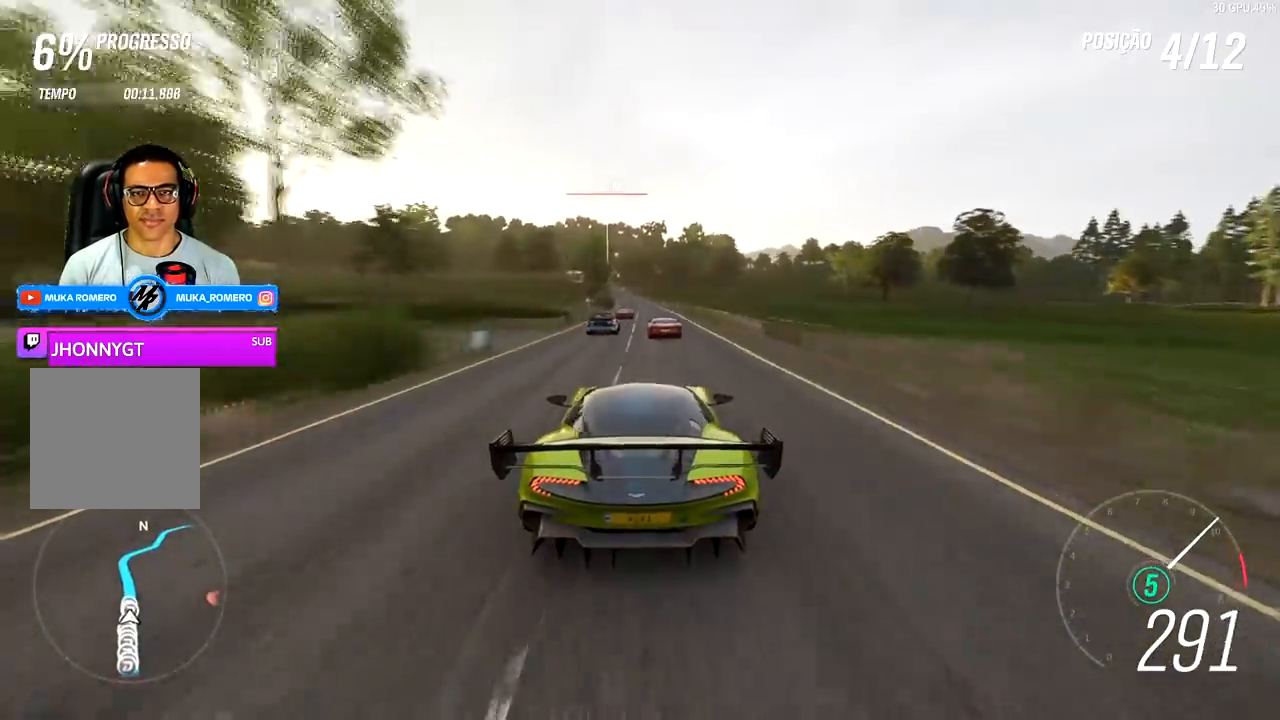
{"buttons": ["R2"], "left_stick": "center", "right_stick": "center", "events": [[67, "left_stick", "center"], [333, "left_stick", "left"], [467, "left_stick", "center"]]}
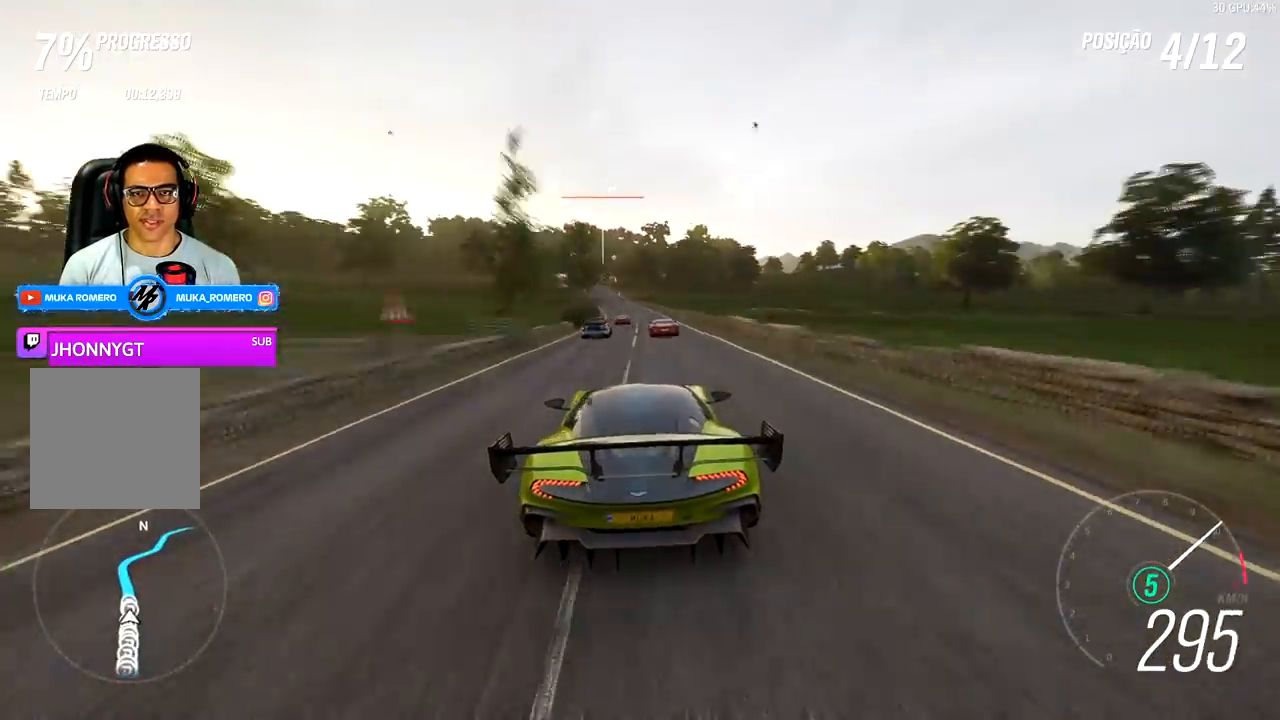
{"buttons": ["R2"], "left_stick": "down-left", "right_stick": "center", "events": [[67, "left_stick", "left"], [233, "left_stick", "center"], [333, "left_stick", "down-left"]]}
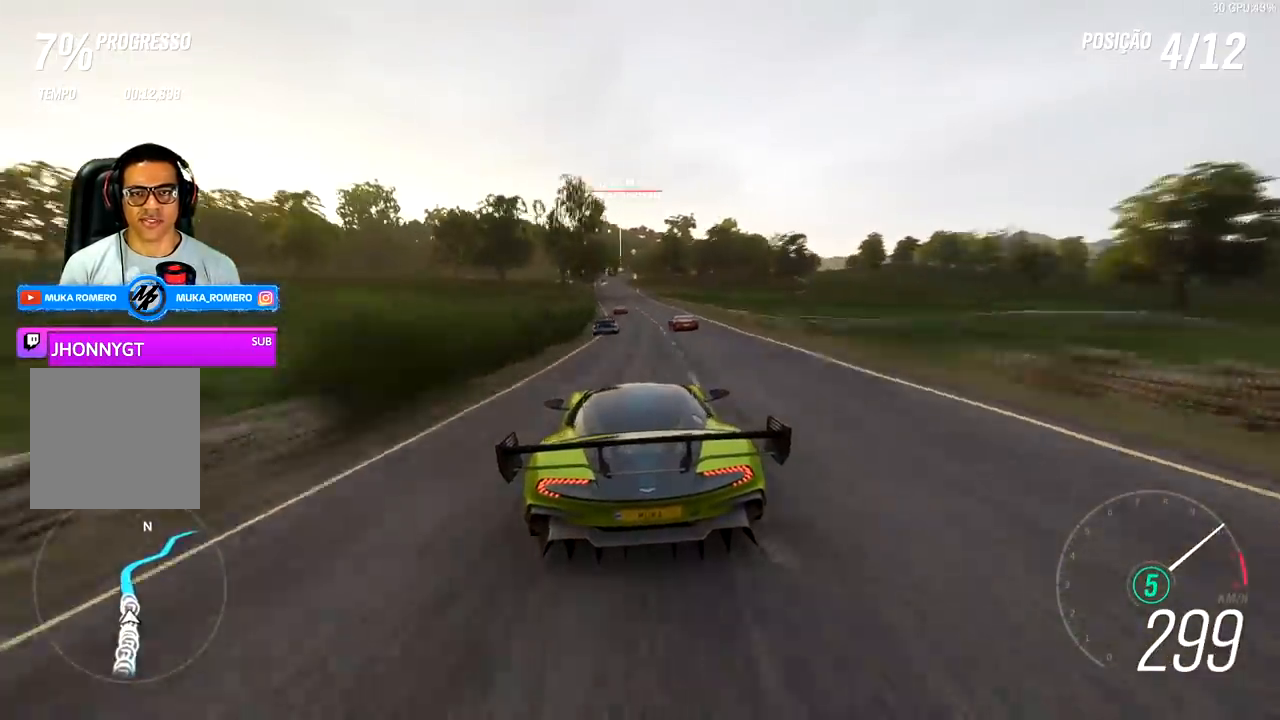
{"buttons": ["R2"], "left_stick": "left", "right_stick": "center", "events": [[33, "left_stick", "center"], [400, "left_stick", "left"]]}
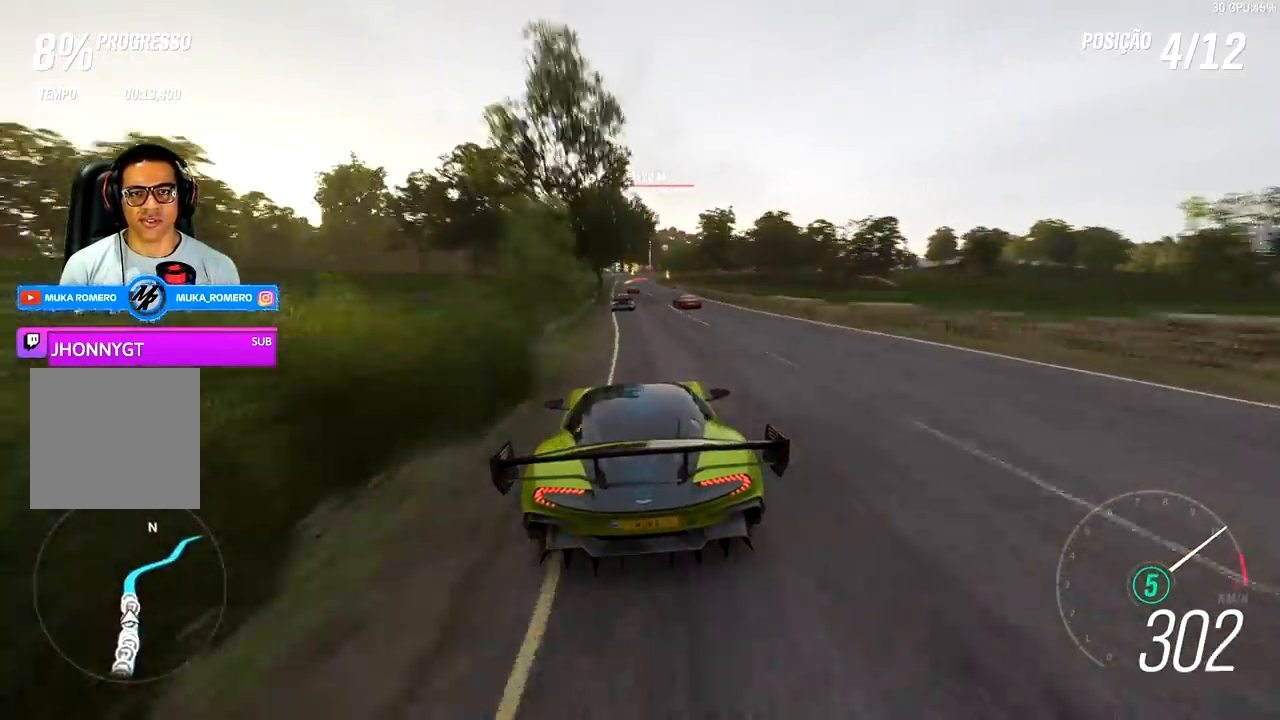
{"buttons": ["R2"], "left_stick": "center", "right_stick": "center", "events": [[33, "left_stick", "center"], [200, "left_stick", "left"], [267, "left_stick", "center"]]}
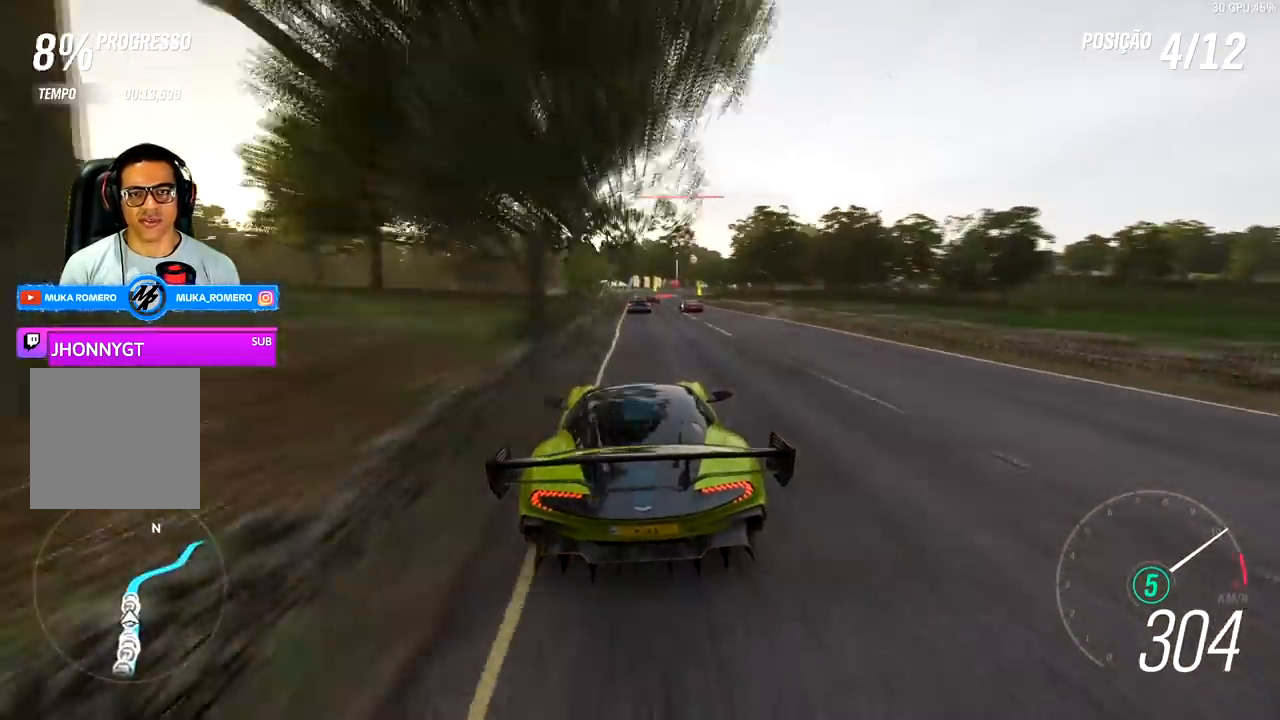
{"buttons": ["R2"], "left_stick": "center", "right_stick": "center", "events": [[333, "left_stick", "right"], [467, "left_stick", "center"]]}
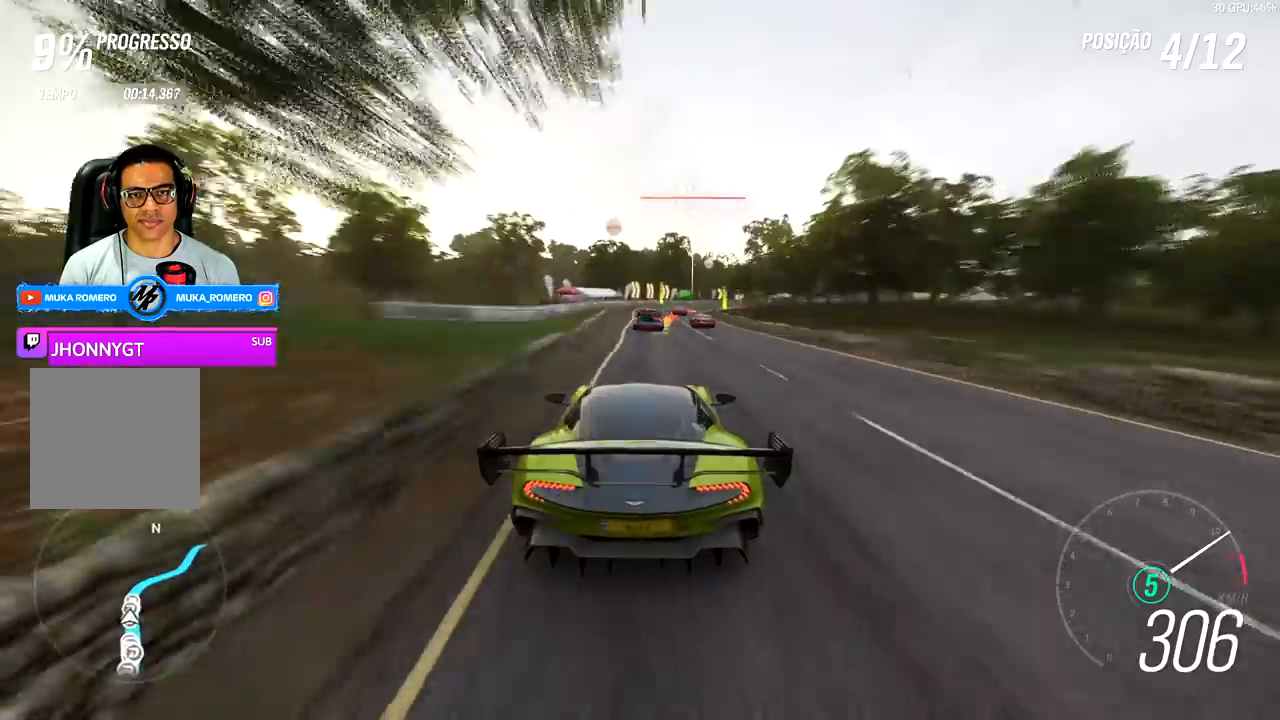
{"buttons": ["R2"], "left_stick": "right", "right_stick": "center", "events": [[100, "left_stick", "right"], [200, "A", "down"], [200, "L2", "down"], [200, "X", "down"], [300, "A", "up"], [300, "X", "up"], [333, "R2", "up"], [467, "L2", "up"], [467, "R2", "down"]]}
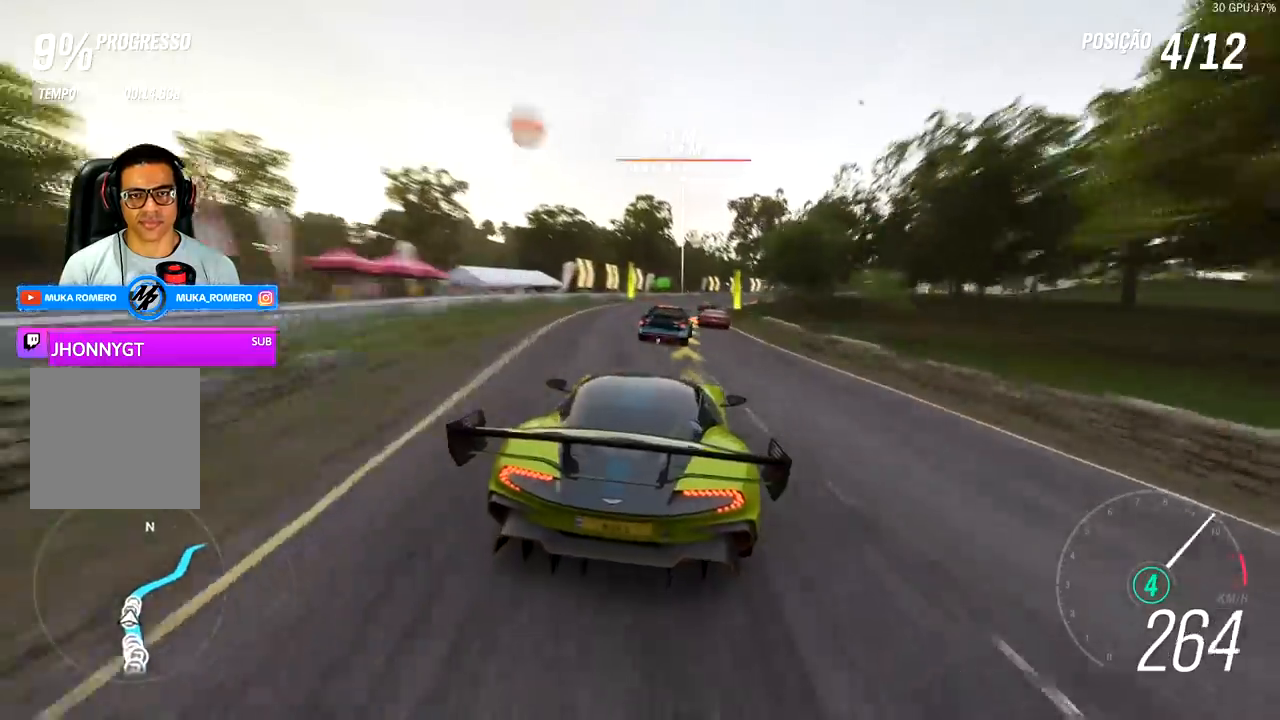
{"buttons": ["L2"], "left_stick": "right", "right_stick": "center", "events": [[100, "R2", "up"], [233, "L2", "down"]]}
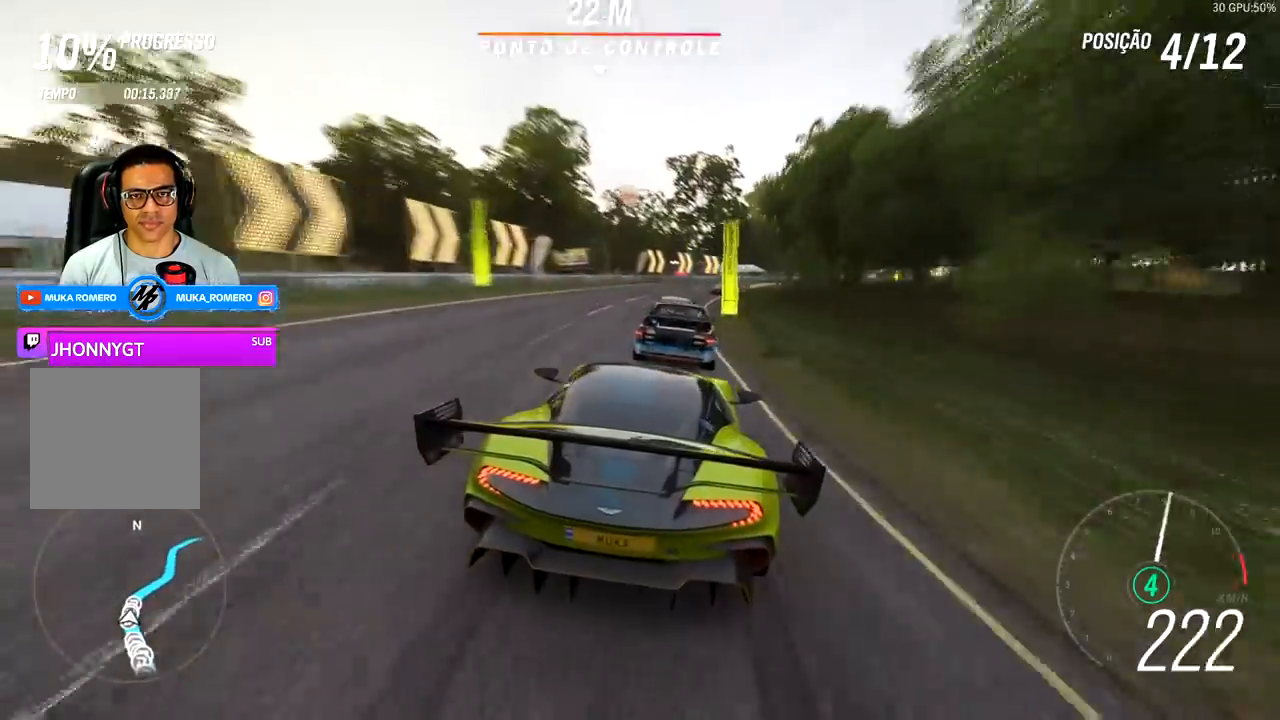
{"buttons": ["R2"], "left_stick": "right", "right_stick": "center", "events": [[133, "L2", "up"], [233, "R2", "down"]]}
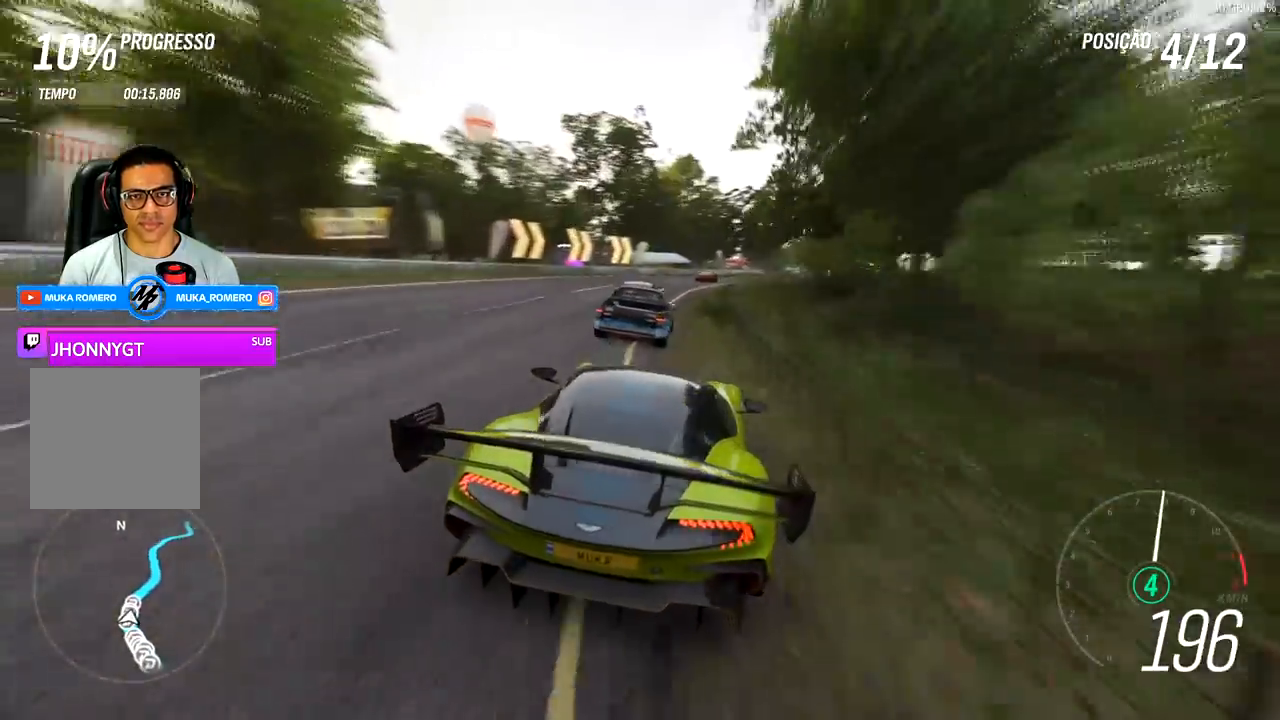
{"buttons": ["R2"], "left_stick": "center", "right_stick": "center", "events": [[33, "left_stick", "center"], [267, "left_stick", "right"], [333, "left_stick", "center"]]}
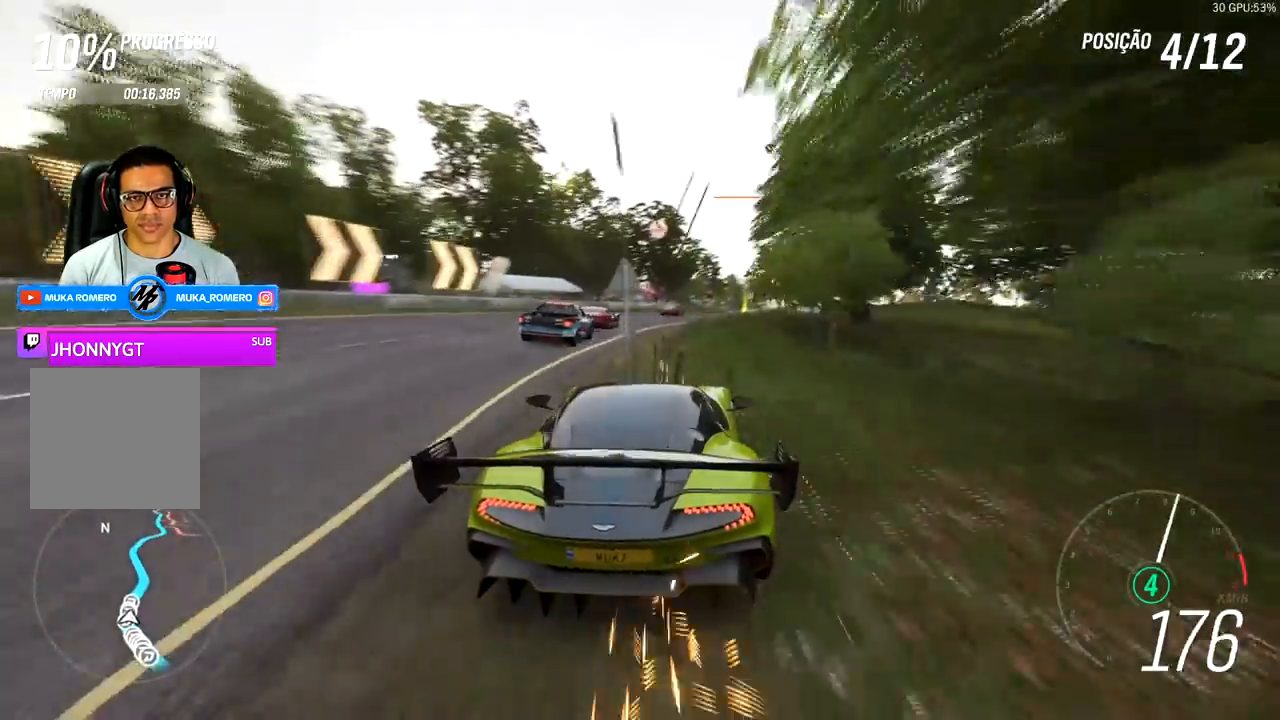
{"buttons": ["A", "X", "R2"], "left_stick": "center", "right_stick": "center", "events": [[467, "A", "down"], [467, "X", "down"]]}
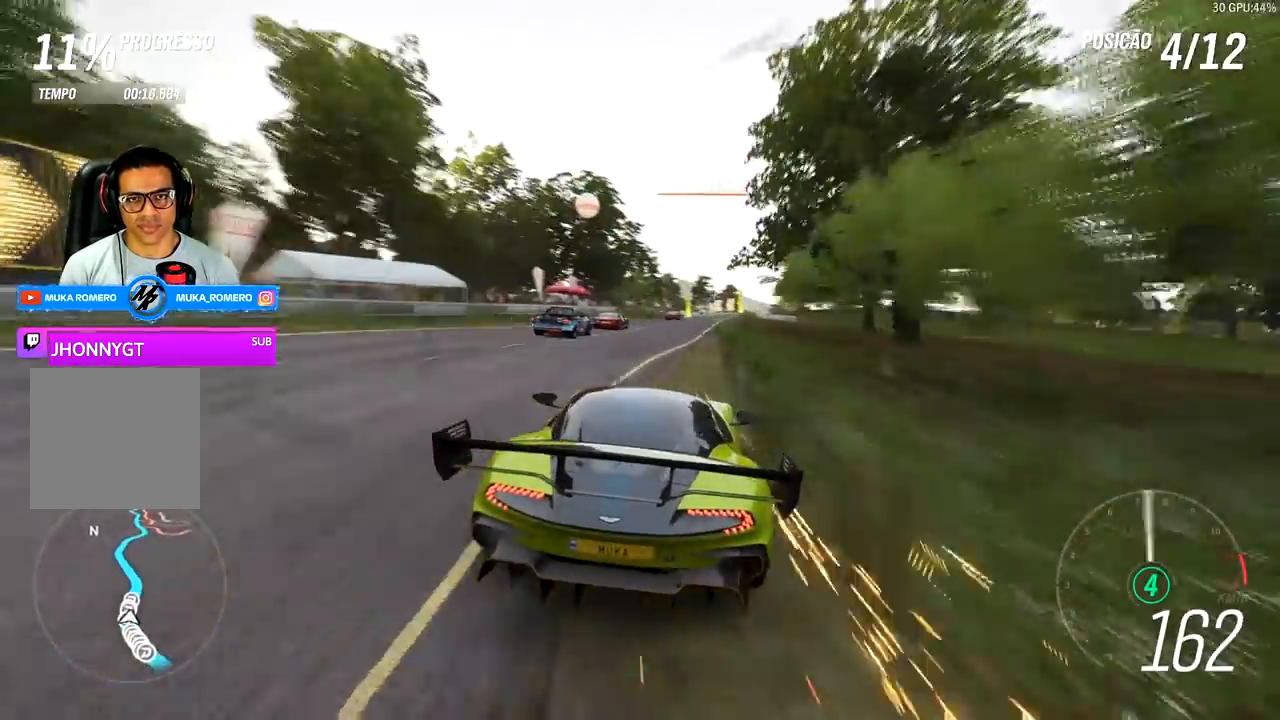
{"buttons": ["R2"], "left_stick": "right", "right_stick": "center", "events": [[67, "A", "up"], [67, "X", "up"], [133, "R2", "up"], [133, "left_stick", "down-left"], [167, "R2", "down"], [233, "left_stick", "center"], [467, "left_stick", "right"]]}
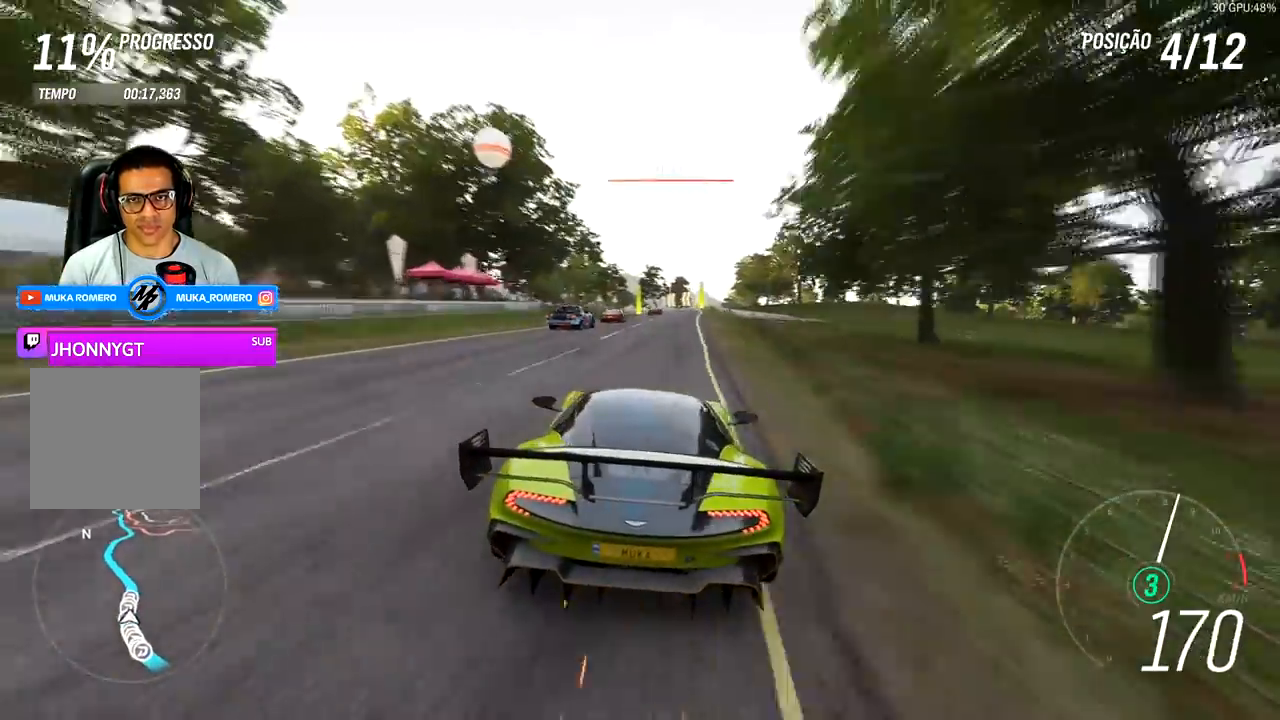
{"buttons": ["R2"], "left_stick": "center", "right_stick": "down", "events": [[133, "left_stick", "center"], [233, "right_stick", "down"]]}
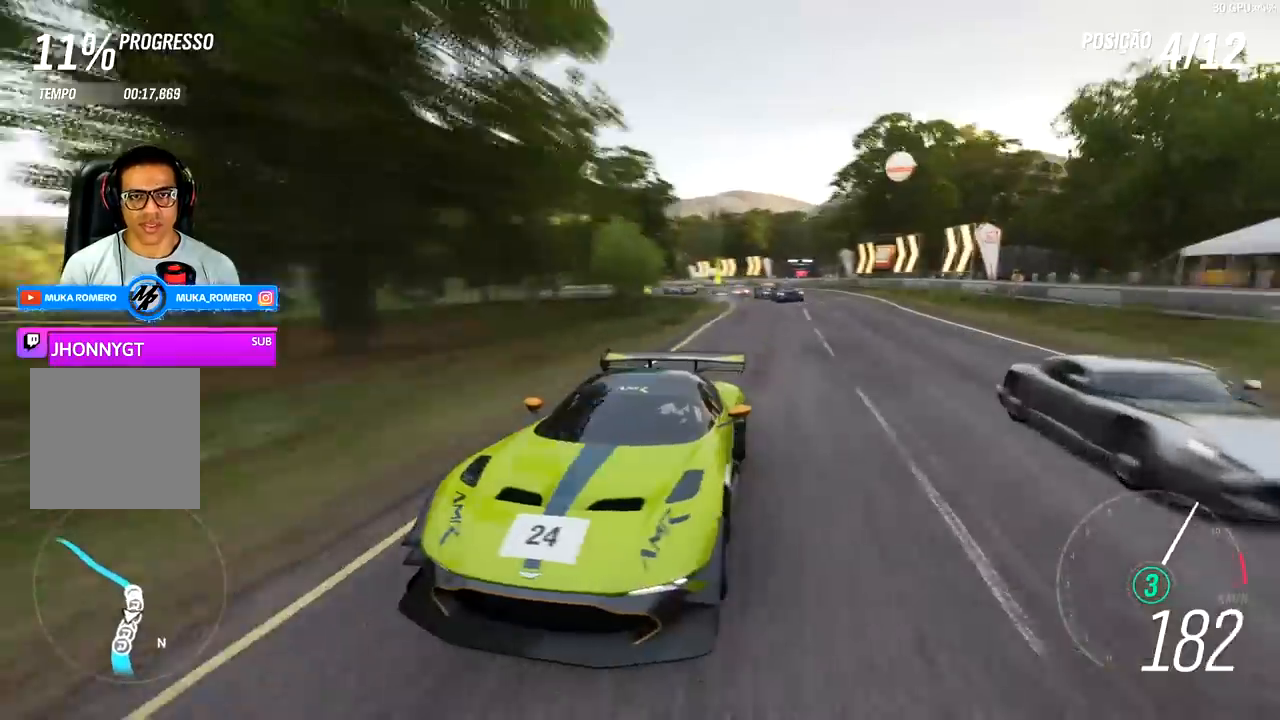
{"buttons": ["R2"], "left_stick": "down-left", "right_stick": "center", "events": [[133, "left_stick", "down-left"], [233, "left_stick", "center"], [233, "right_stick", "center"], [433, "left_stick", "down-left"]]}
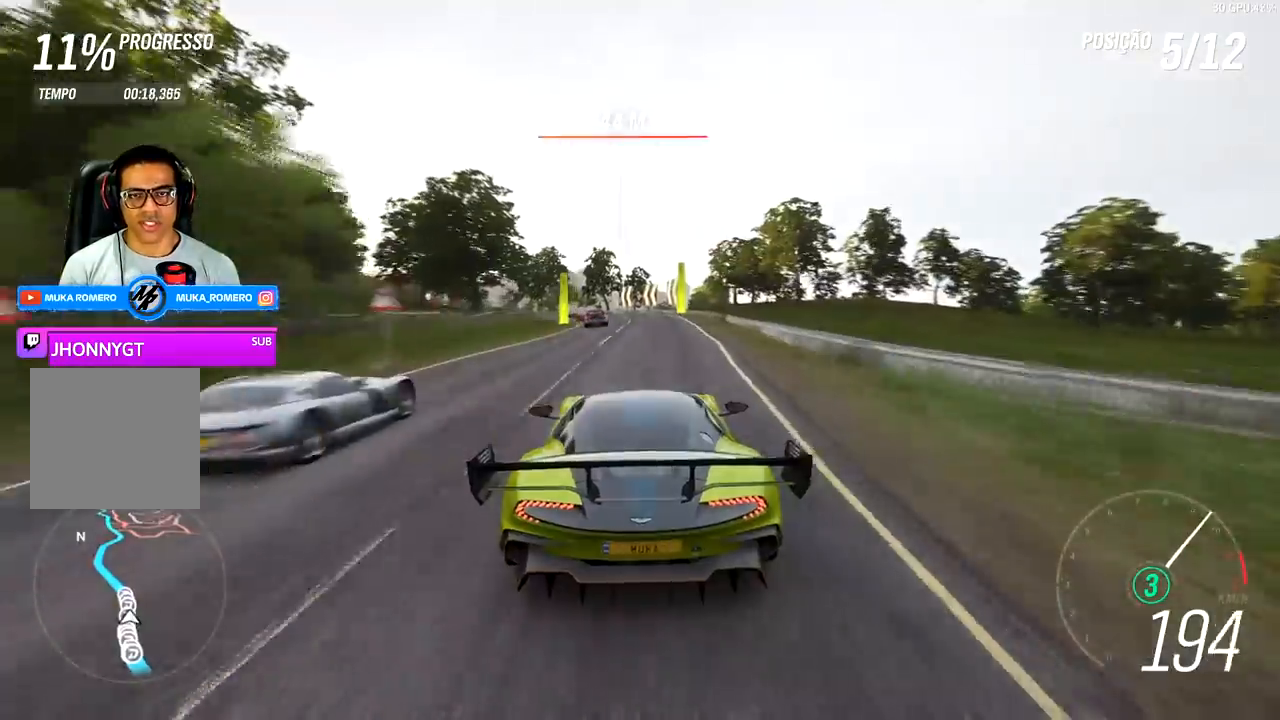
{"buttons": ["R2"], "left_stick": "center", "right_stick": "center", "events": [[67, "left_stick", "center"], [200, "left_stick", "down-left"], [433, "left_stick", "center"]]}
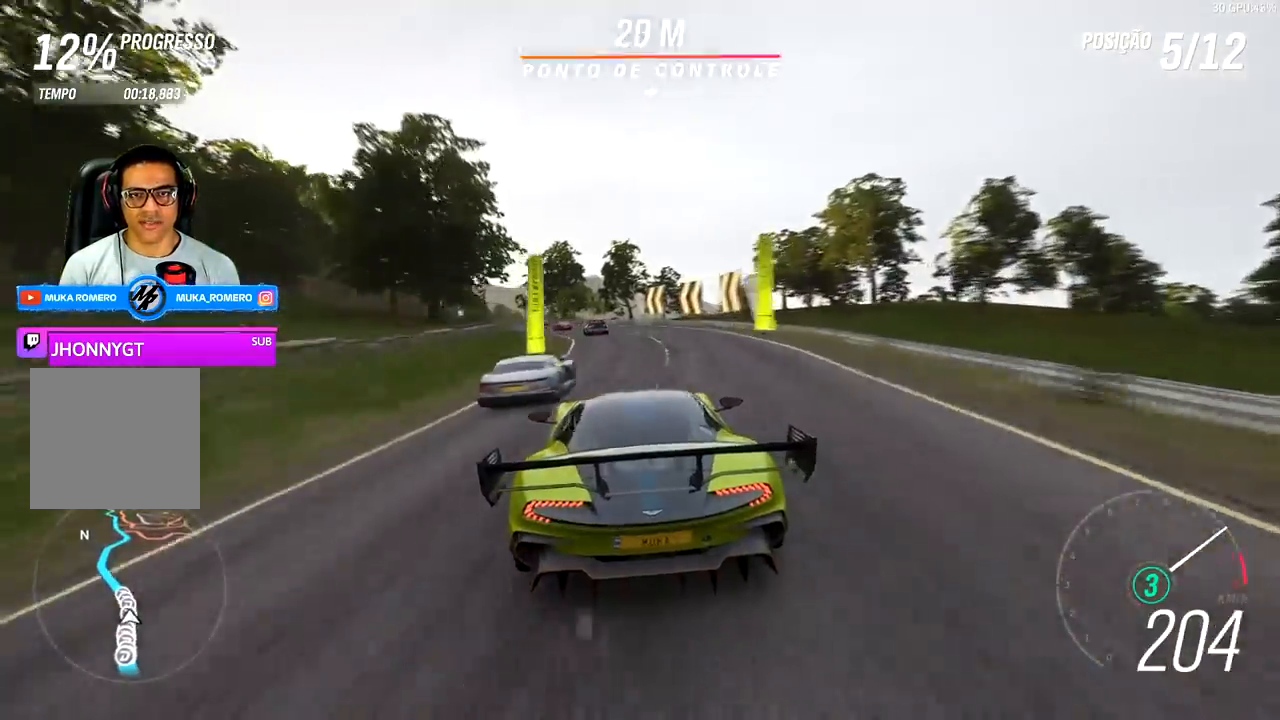
{"buttons": ["R2"], "left_stick": "down-left", "right_stick": "center", "events": [[100, "left_stick", "down-left"], [333, "left_stick", "center"], [433, "left_stick", "down-left"]]}
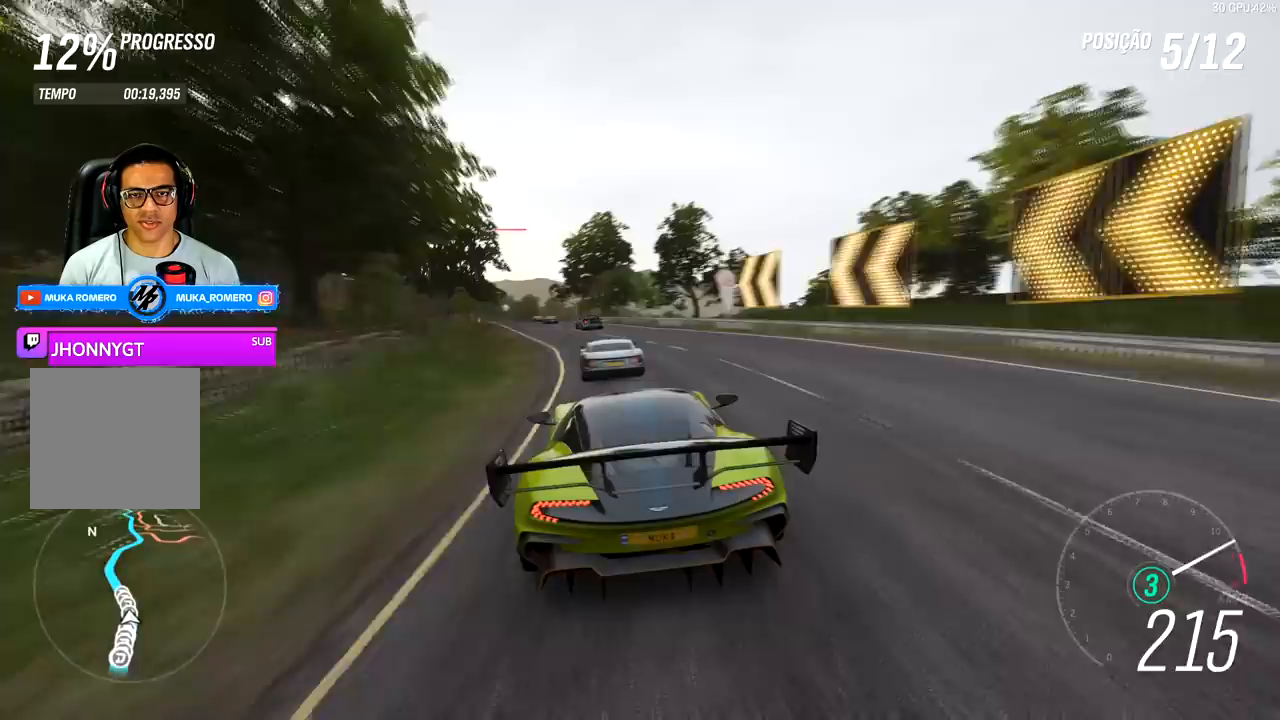
{"buttons": ["R2"], "left_stick": "down-left", "right_stick": "center", "events": [[367, "A", "down"], [367, "B", "down"], [467, "A", "up"], [467, "B", "up"]]}
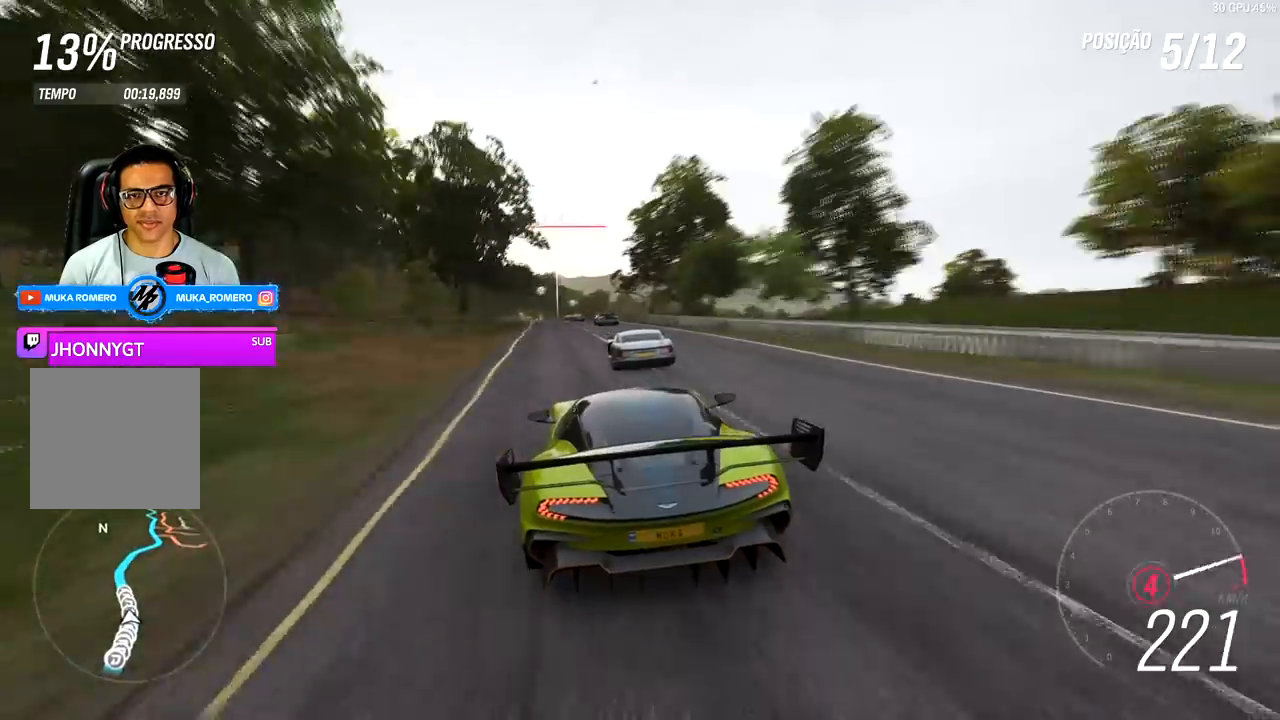
{"buttons": ["R2"], "left_stick": "center", "right_stick": "center", "events": [[33, "left_stick", "center"], [200, "left_stick", "down-left"], [367, "left_stick", "center"]]}
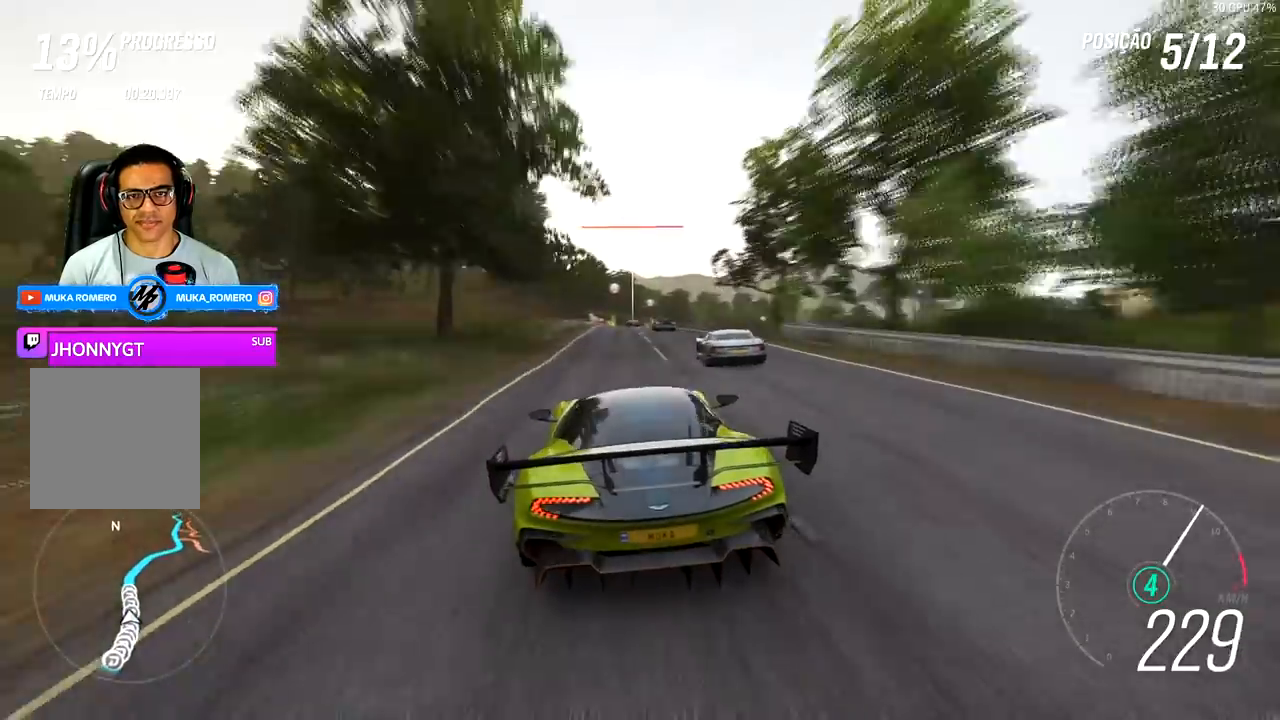
{"buttons": ["R2"], "left_stick": "center", "right_stick": "center", "events": [[367, "left_stick", "right"], [467, "left_stick", "center"]]}
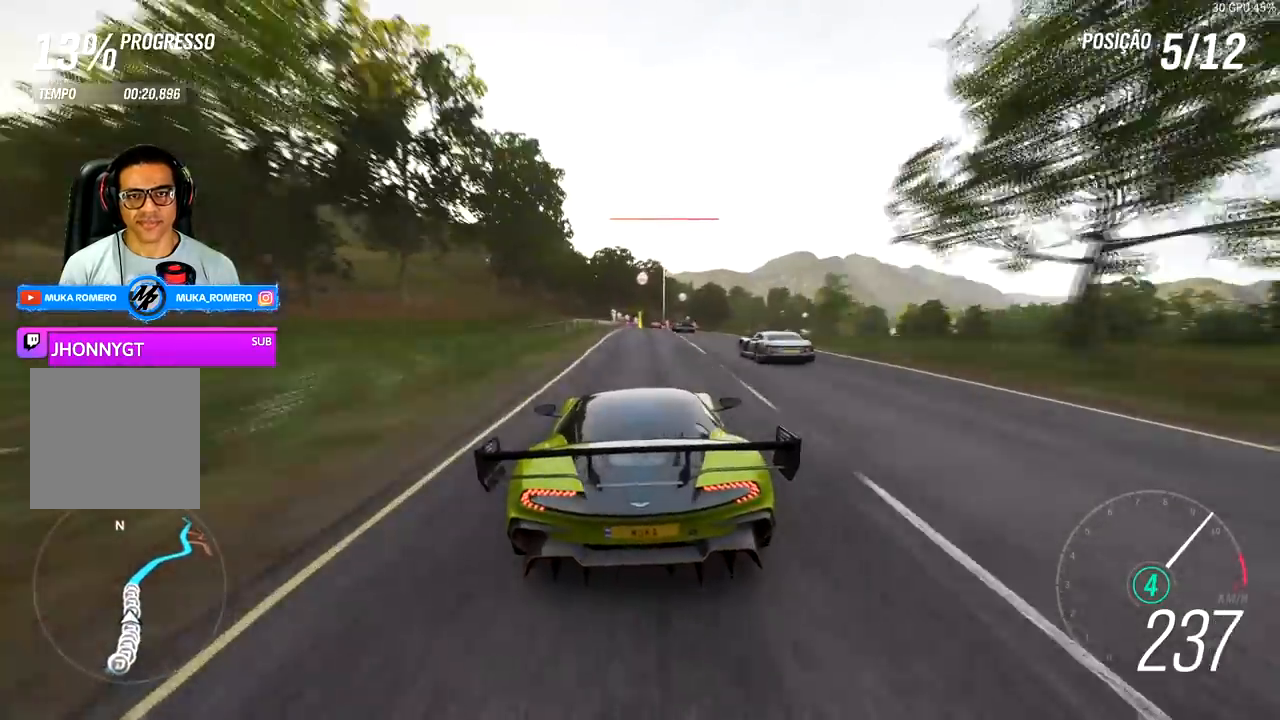
{"buttons": ["R2"], "left_stick": "right", "right_stick": "center", "events": [[233, "left_stick", "right"], [367, "left_stick", "center"], [467, "left_stick", "right"]]}
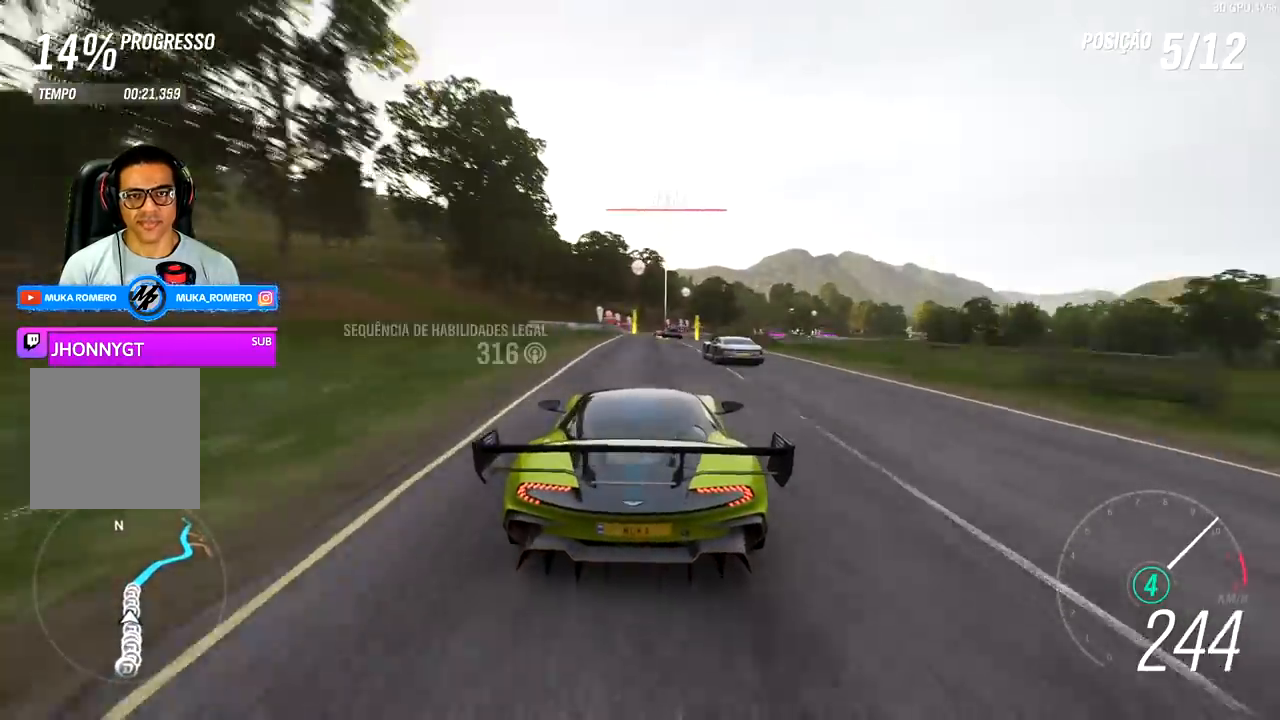
{"buttons": ["R2"], "left_stick": "center", "right_stick": "center", "events": [[200, "left_stick", "center"], [300, "left_stick", "right"], [500, "left_stick", "center"]]}
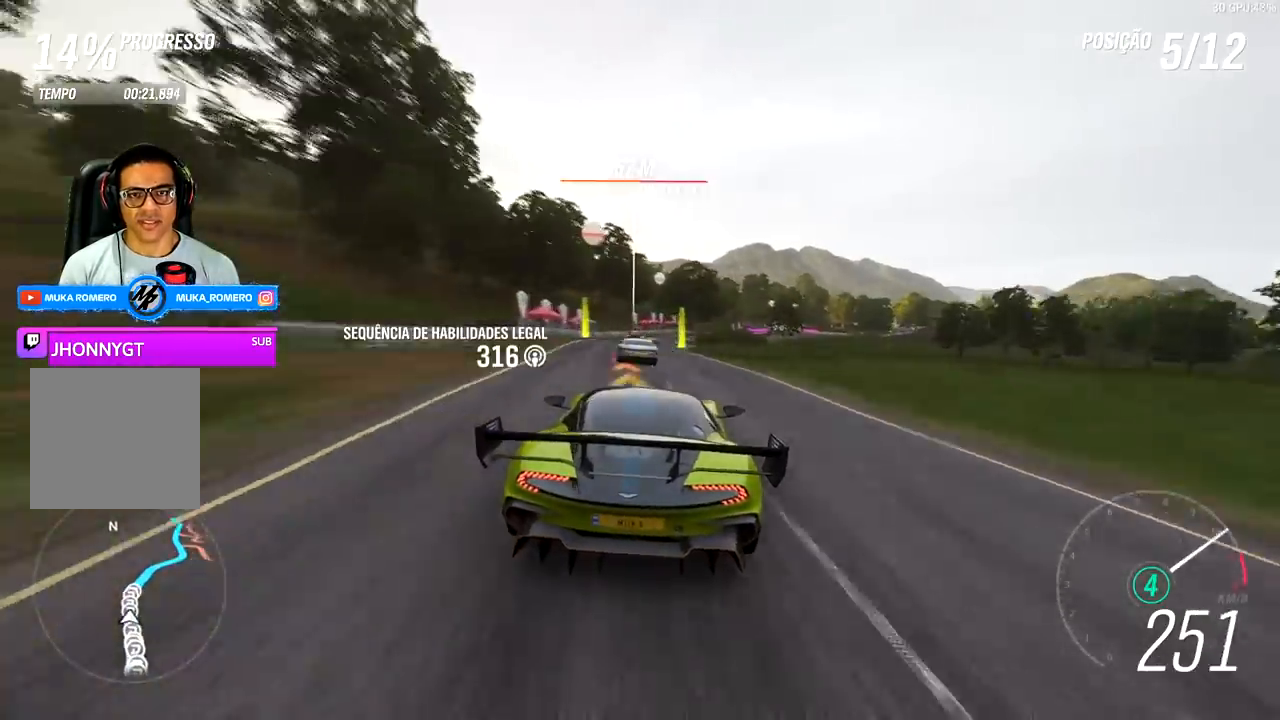
{"buttons": ["R2"], "left_stick": "center", "right_stick": "center", "events": []}
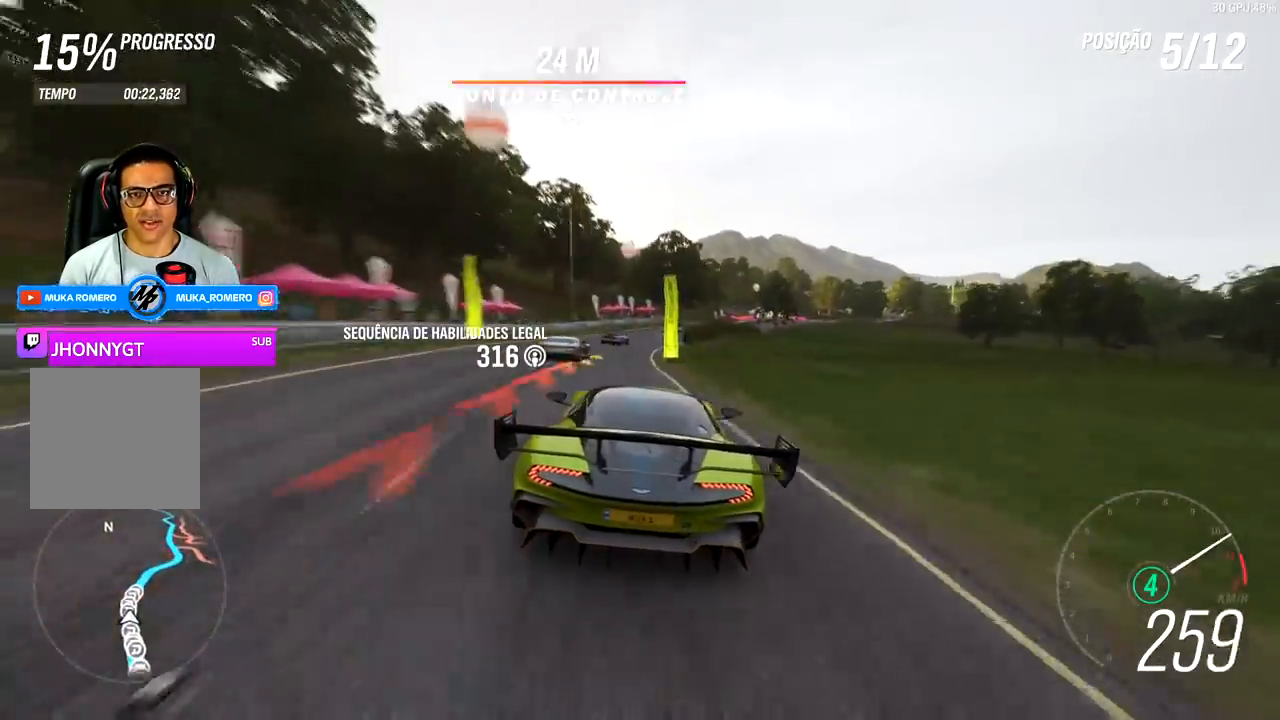
{"buttons": ["R2"], "left_stick": "right", "right_stick": "center", "events": [[67, "left_stick", "right"]]}
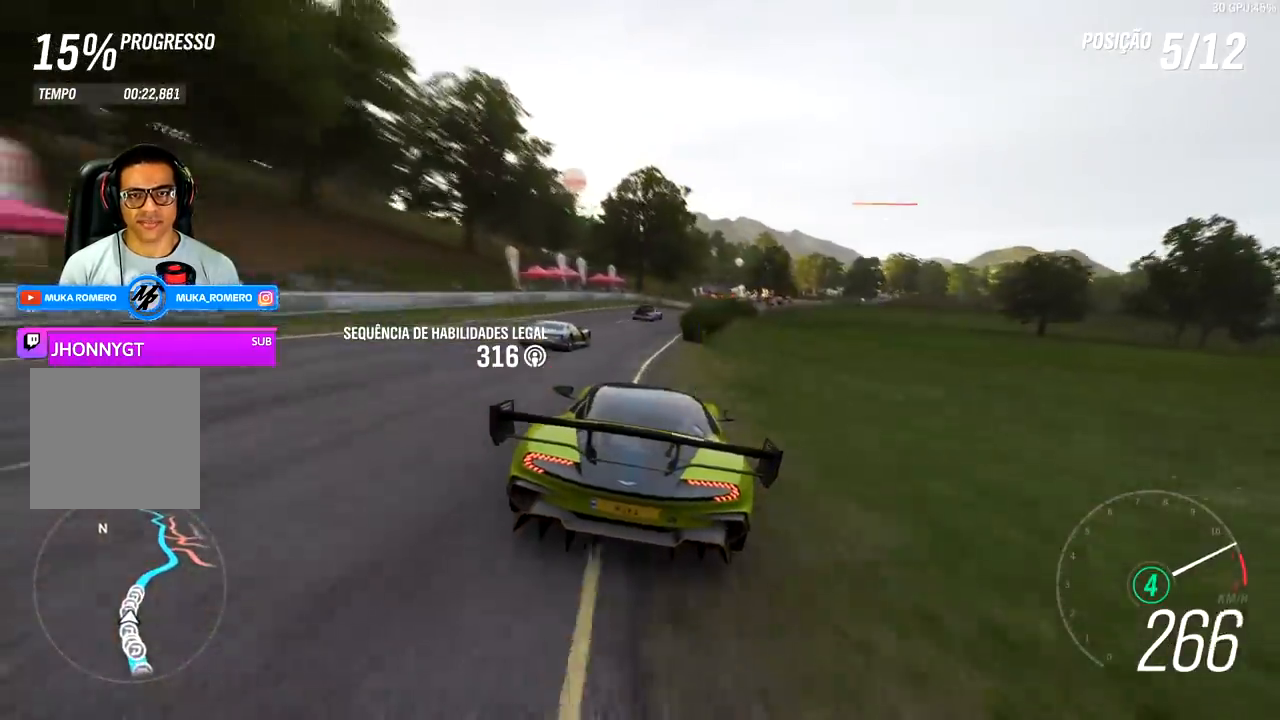
{"buttons": ["A", "B", "R2"], "left_stick": "right", "right_stick": "center", "events": [[167, "left_stick", "center"], [300, "left_stick", "right"], [467, "A", "down"], [467, "B", "down"]]}
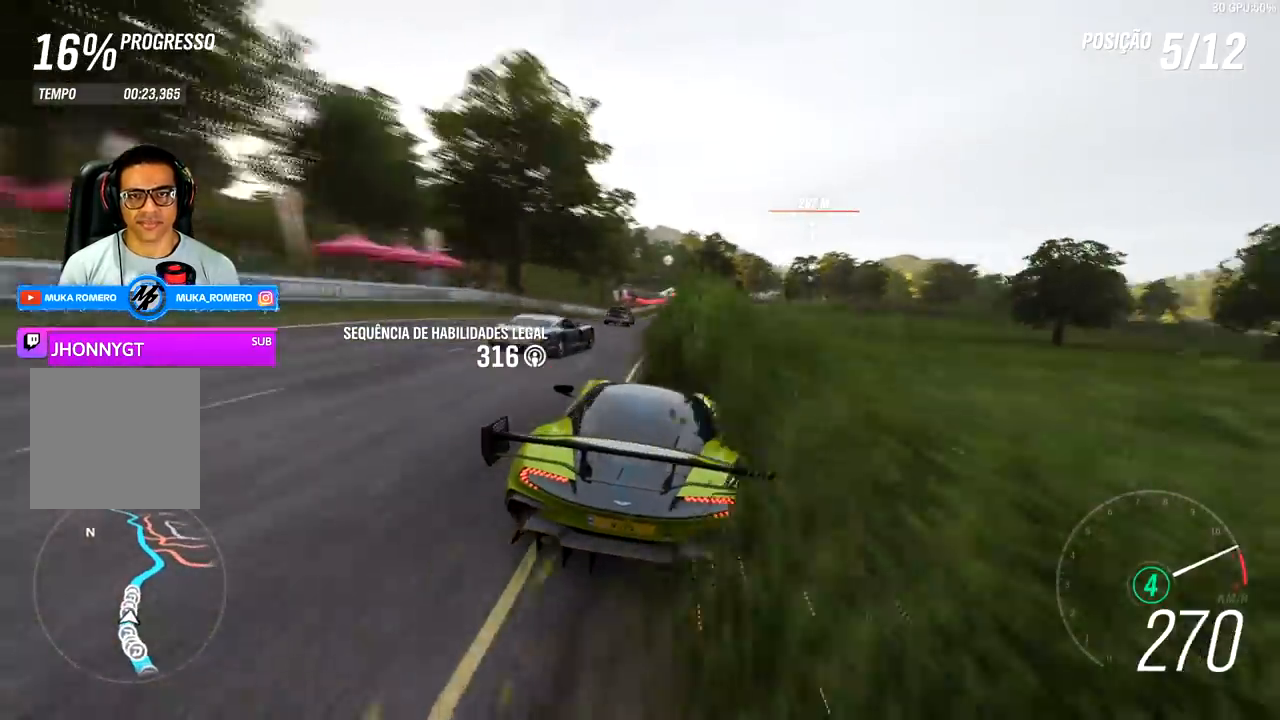
{"buttons": ["R2"], "left_stick": "left", "right_stick": "center", "events": [[33, "left_stick", "center"], [67, "A", "up"], [67, "B", "up"], [200, "left_stick", "right"], [300, "left_stick", "center"], [500, "left_stick", "left"]]}
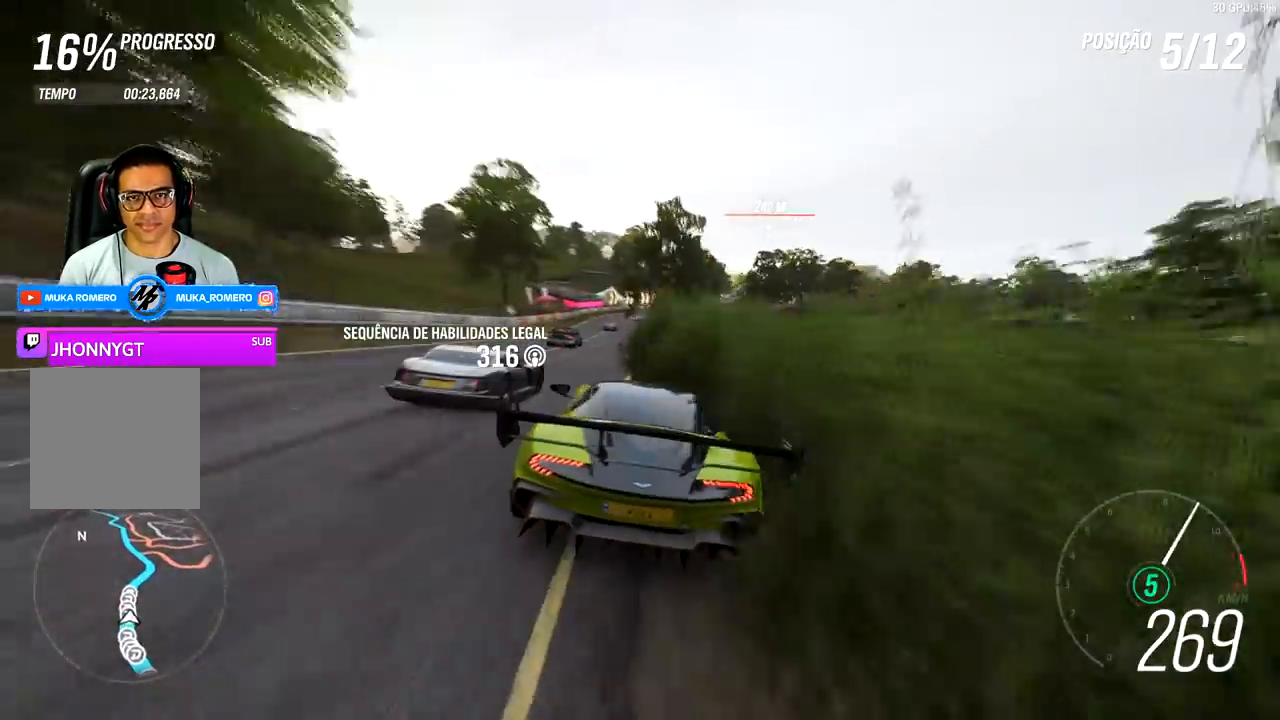
{"buttons": ["R2"], "left_stick": "center", "right_stick": "center", "events": [[67, "left_stick", "center"]]}
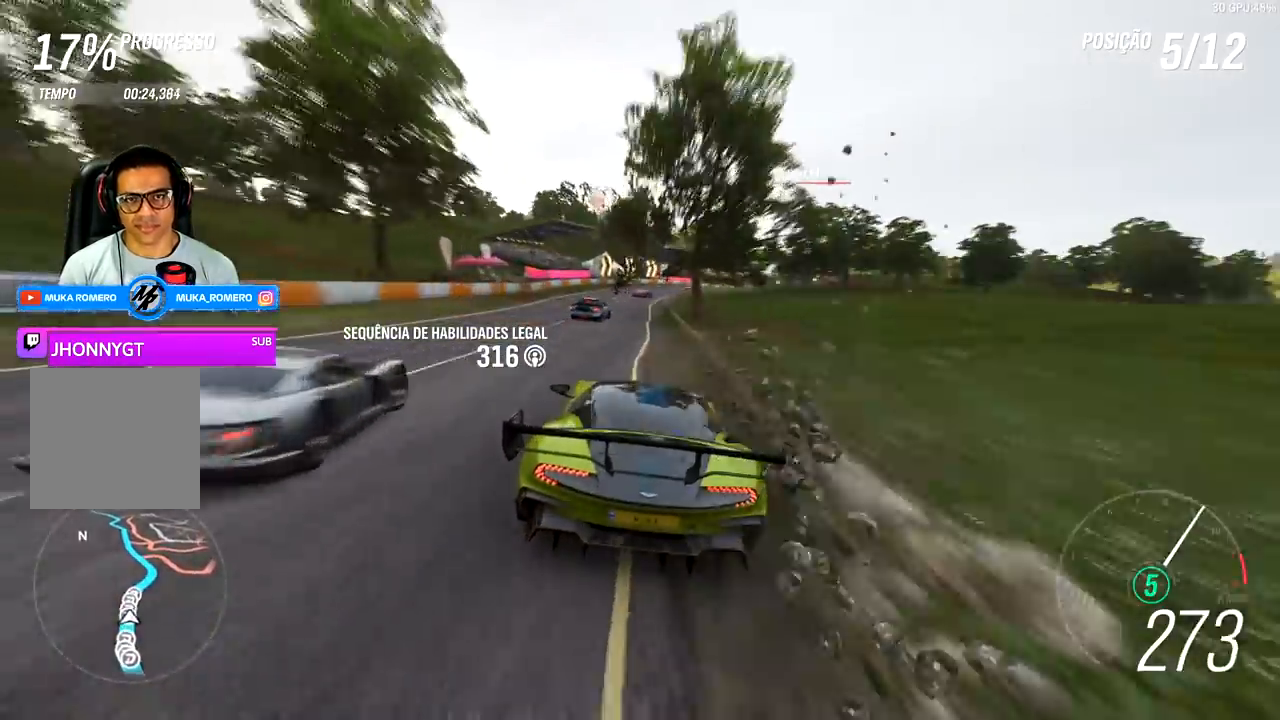
{"buttons": ["L2"], "left_stick": "right", "right_stick": "center", "events": [[167, "L2", "down"], [200, "A", "down"], [200, "X", "down"], [200, "left_stick", "right"], [267, "A", "up"], [267, "X", "up"], [367, "A", "down"], [367, "X", "down"], [433, "A", "up"], [433, "X", "up"], [500, "R2", "up"]]}
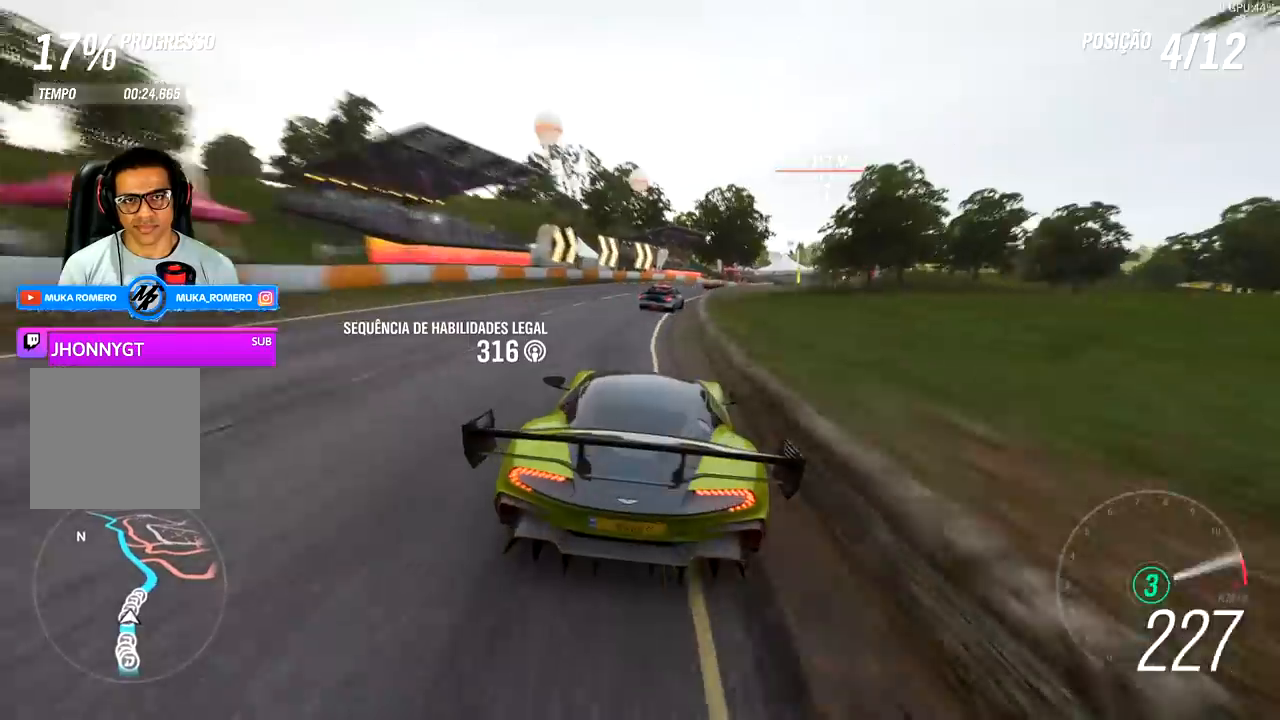
{"buttons": ["R2"], "left_stick": "center", "right_stick": "center", "events": [[100, "L2", "up"], [100, "R2", "down"], [500, "left_stick", "center"]]}